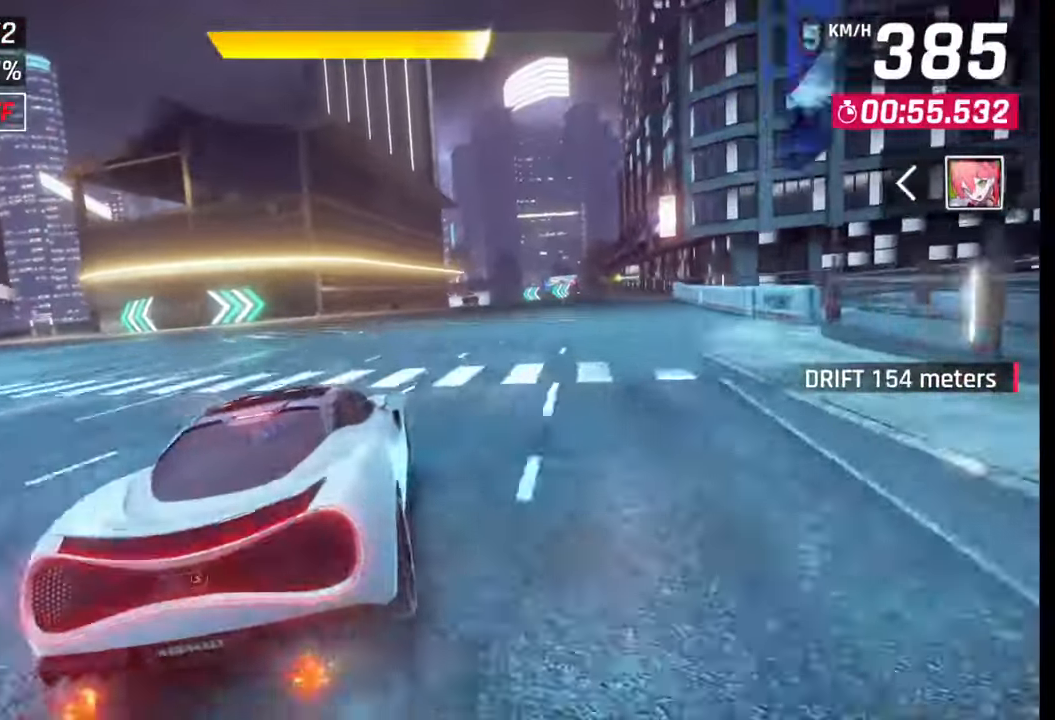
Gameplay with a controller (PlayStation layout); each line is a JSON object with the inputs held at the frame after it. "events" lists button and stick changes between this image and that frame as [ms after this image, input, new state], when the widget could be followed in between.
{"buttons": [], "left_stick": "right", "right_stick": "center", "events": [[33, "CROSS", "up"], [50, "R1", "up"]]}
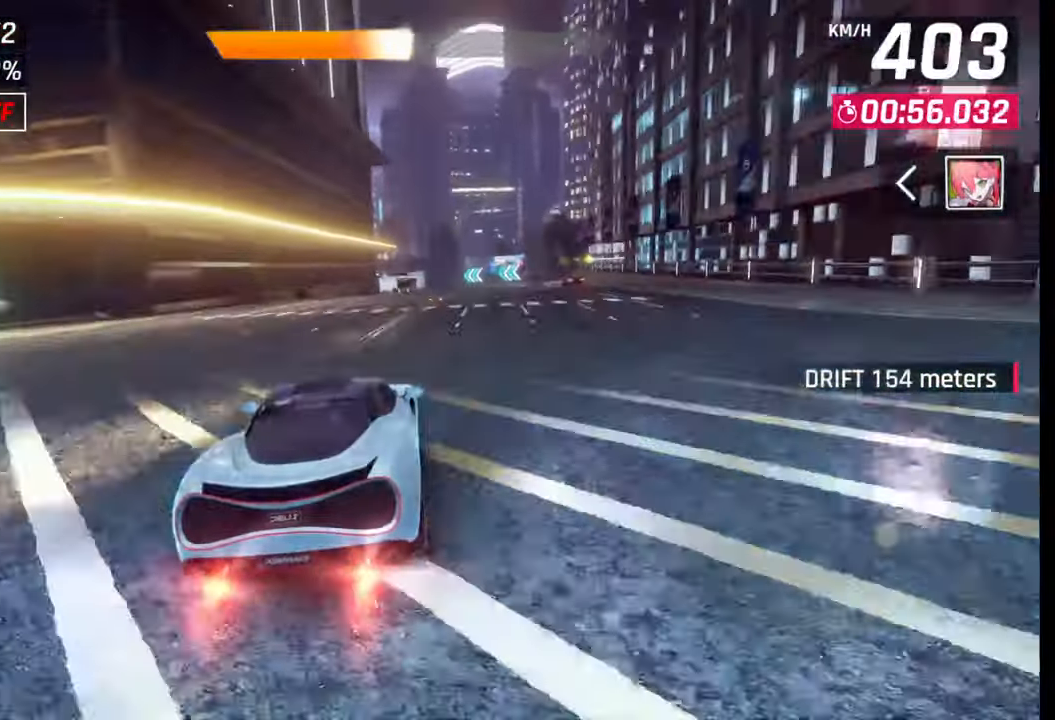
{"buttons": [], "left_stick": "right", "right_stick": "center", "events": [[300, "SQUARE", "down"], [333, "SQUARE", "up"], [417, "SQUARE", "down"], [467, "SQUARE", "up"]]}
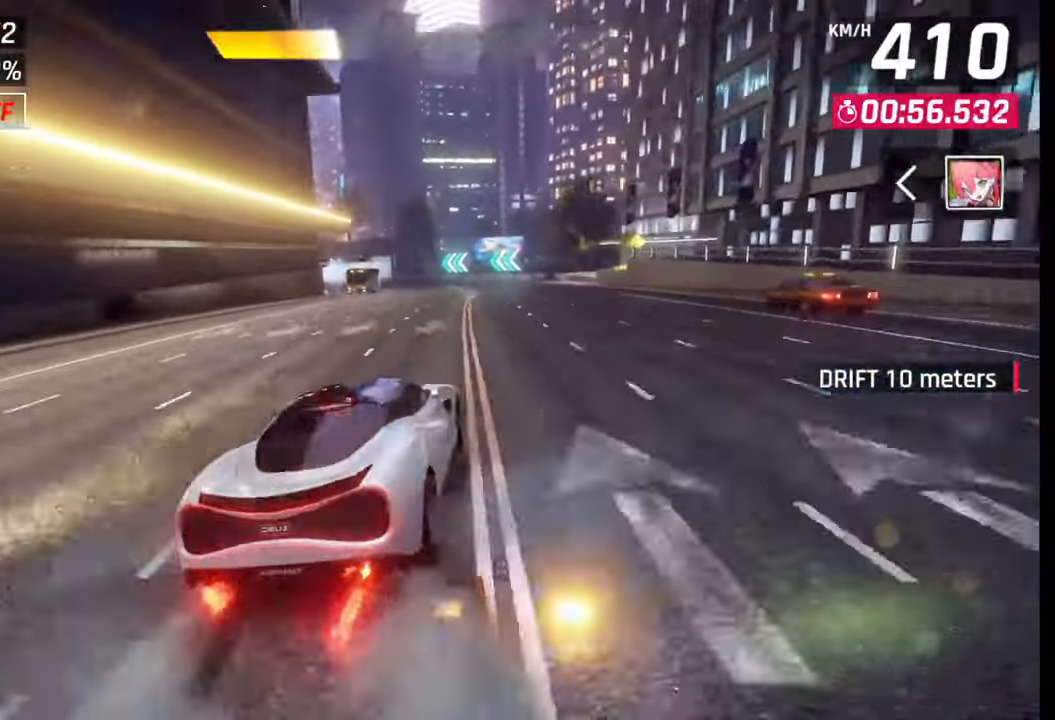
{"buttons": [], "left_stick": "center", "right_stick": "center", "events": [[33, "left_stick", "center"], [67, "CROSS", "down"], [133, "CROSS", "up"]]}
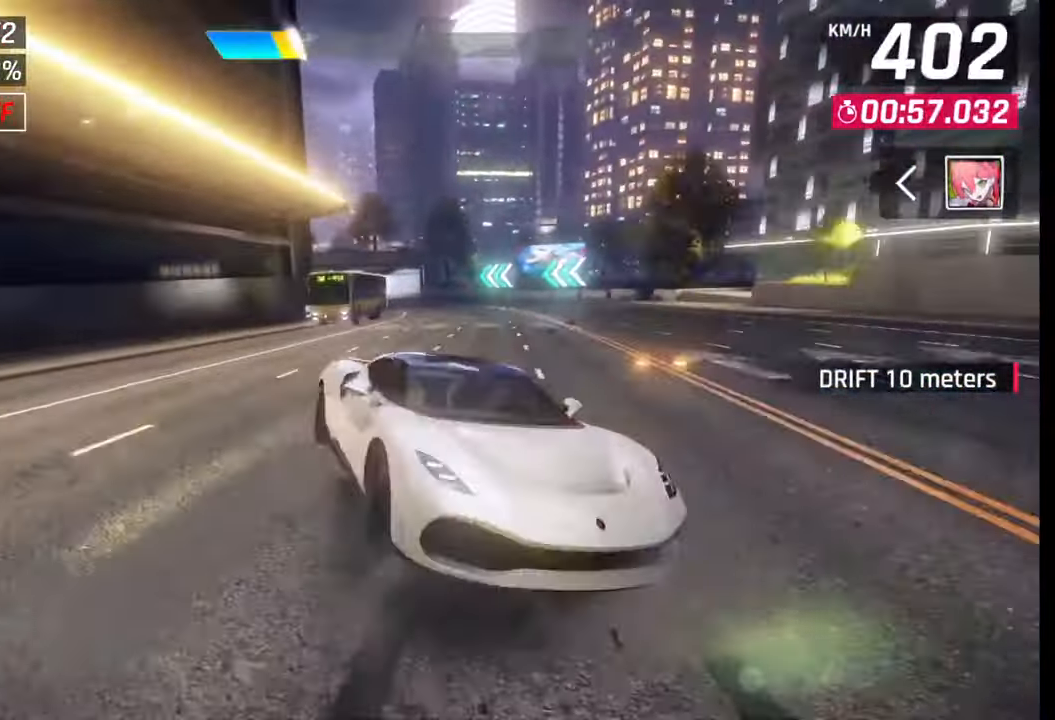
{"buttons": [], "left_stick": "left", "right_stick": "center", "events": [[167, "left_stick", "right"], [200, "SQUARE", "down"], [217, "left_stick", "center"], [267, "SQUARE", "up"], [417, "left_stick", "left"]]}
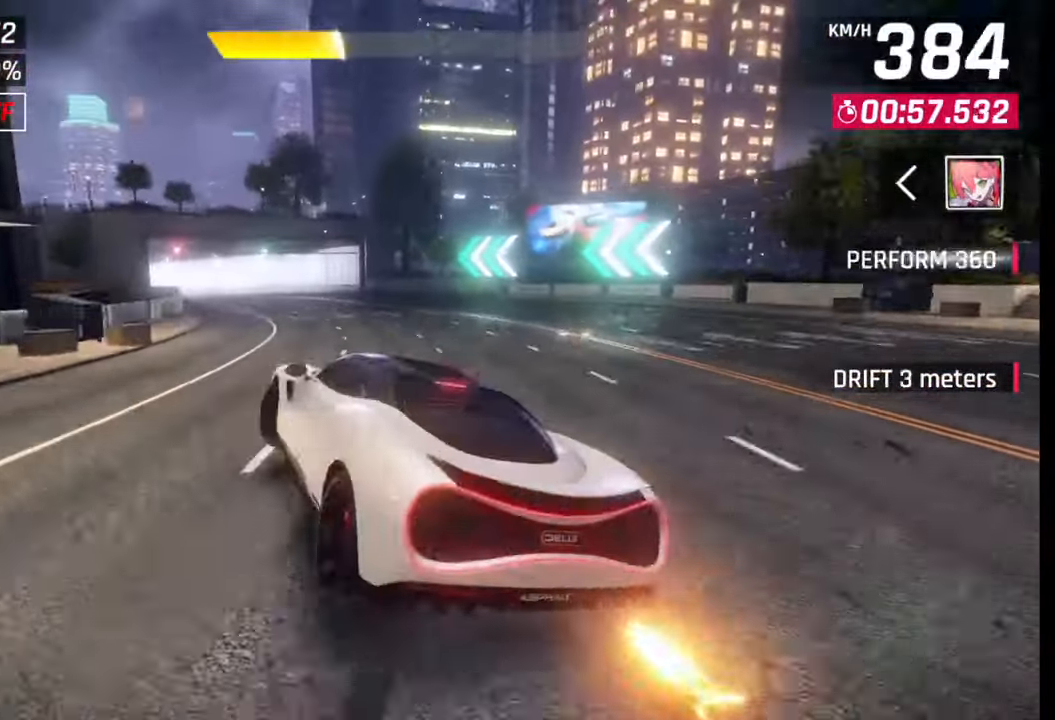
{"buttons": [], "left_stick": "left", "right_stick": "center", "events": []}
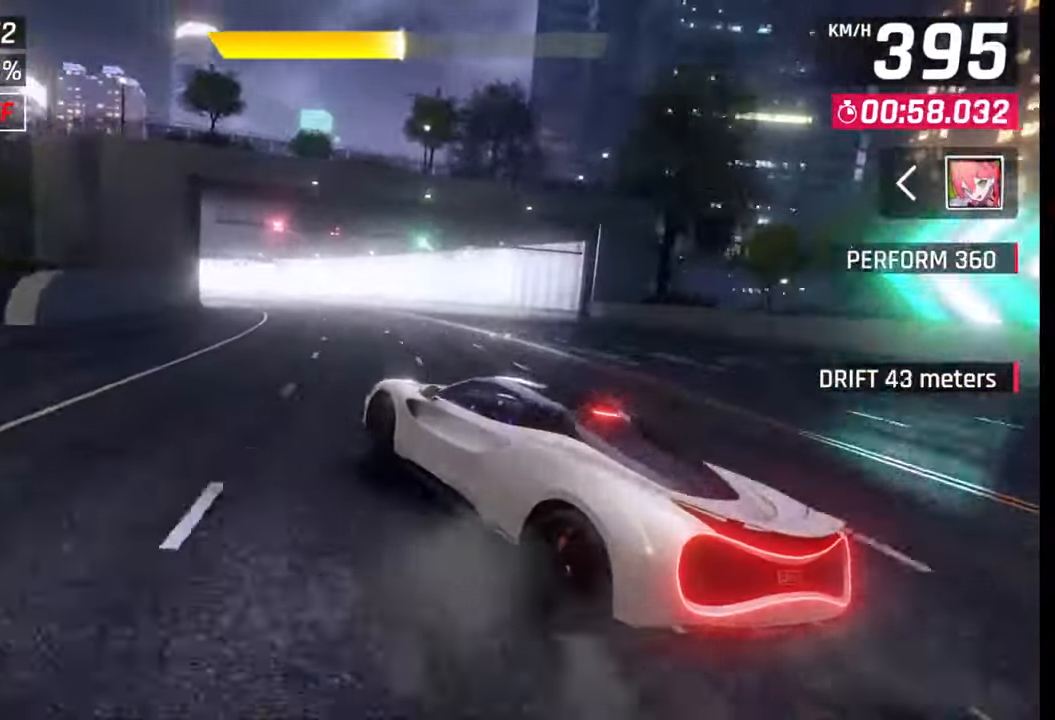
{"buttons": [], "left_stick": "left", "right_stick": "center", "events": []}
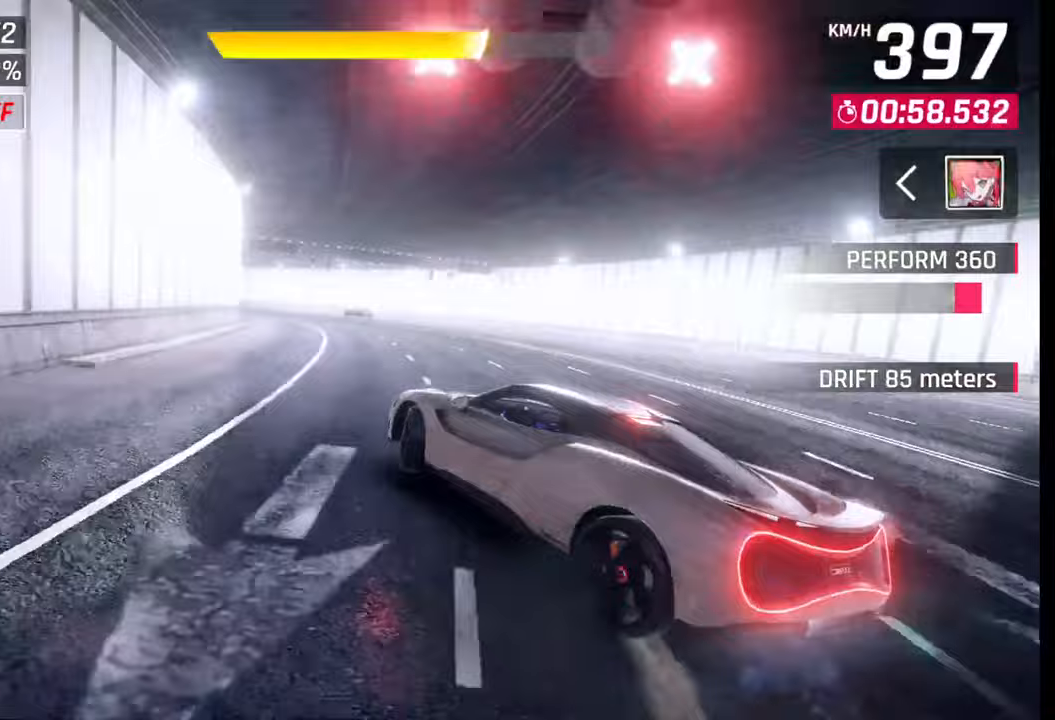
{"buttons": [], "left_stick": "left", "right_stick": "center", "events": []}
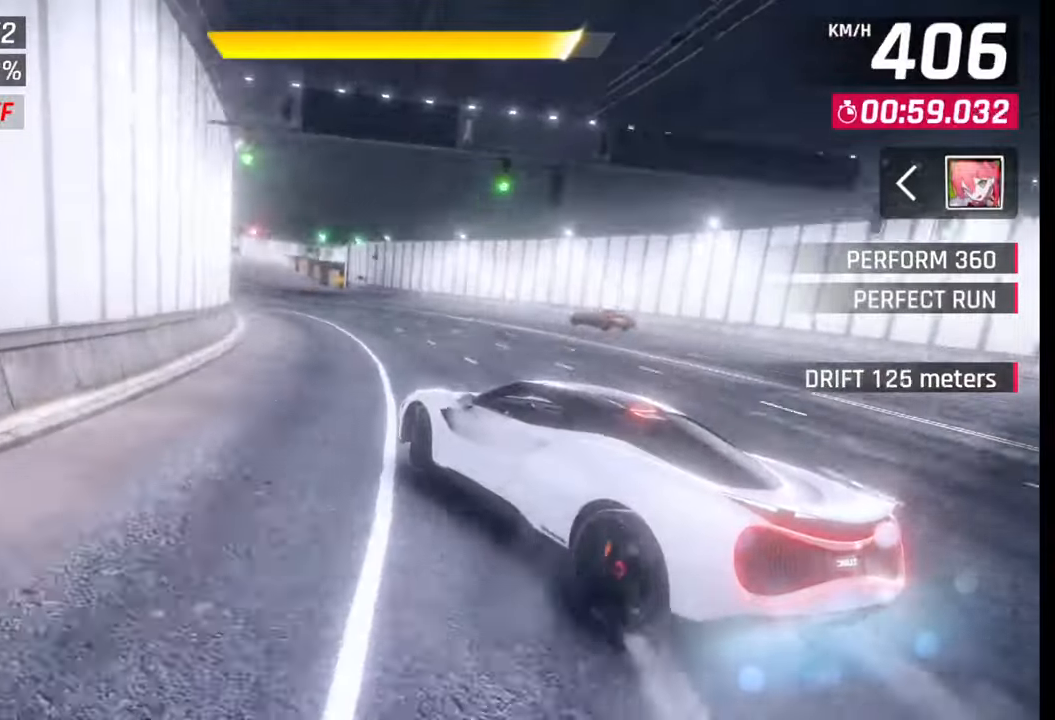
{"buttons": [], "left_stick": "center", "right_stick": "center", "events": [[417, "left_stick", "center"]]}
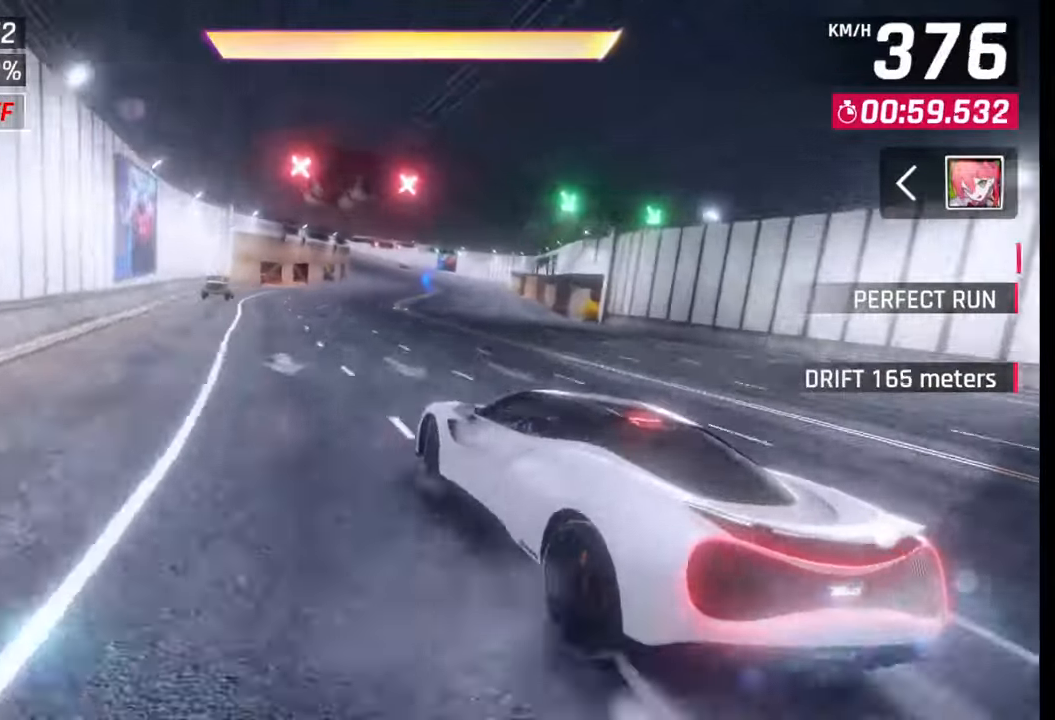
{"buttons": [], "left_stick": "left", "right_stick": "center", "events": [[67, "CROSS", "down"], [83, "R1", "down"], [150, "left_stick", "left"], [183, "CROSS", "up"], [183, "R1", "up"]]}
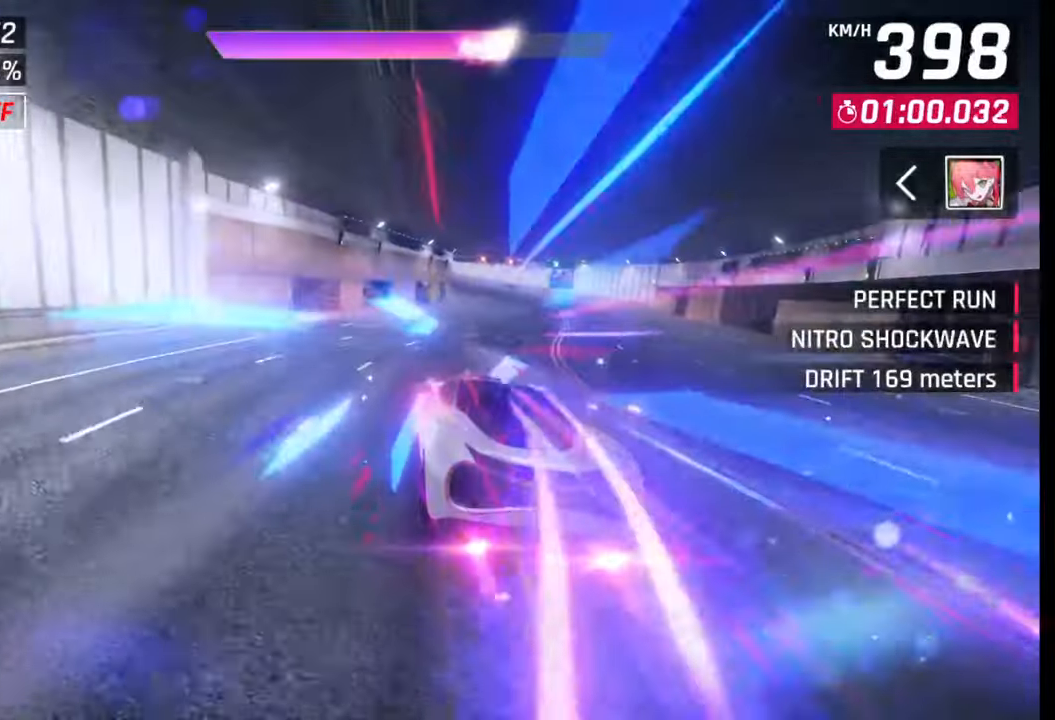
{"buttons": ["SQUARE"], "left_stick": "center", "right_stick": "center", "events": [[450, "left_stick", "center"], [467, "SQUARE", "down"]]}
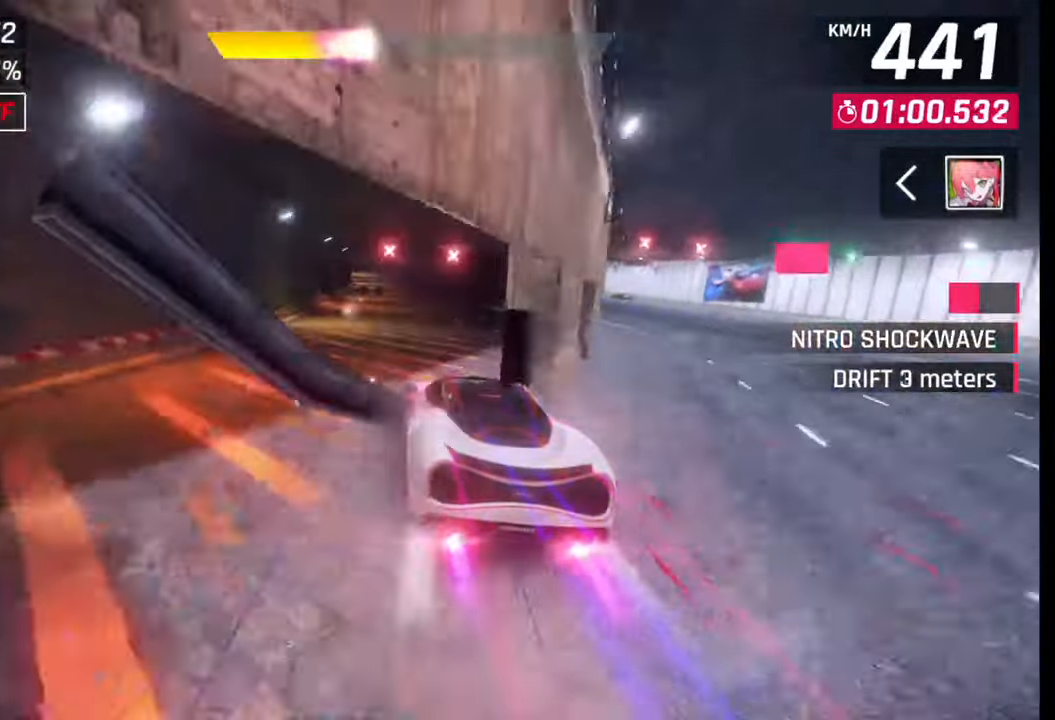
{"buttons": [], "left_stick": "center", "right_stick": "center", "events": [[67, "SQUARE", "up"]]}
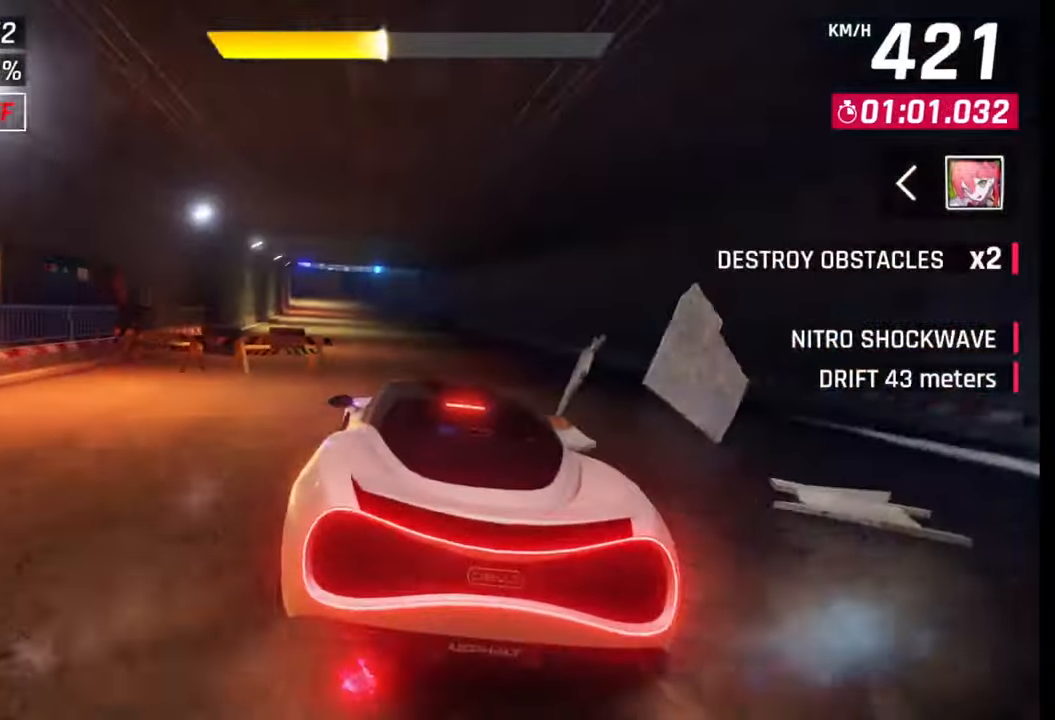
{"buttons": [], "left_stick": "left", "right_stick": "center", "events": [[150, "left_stick", "left"]]}
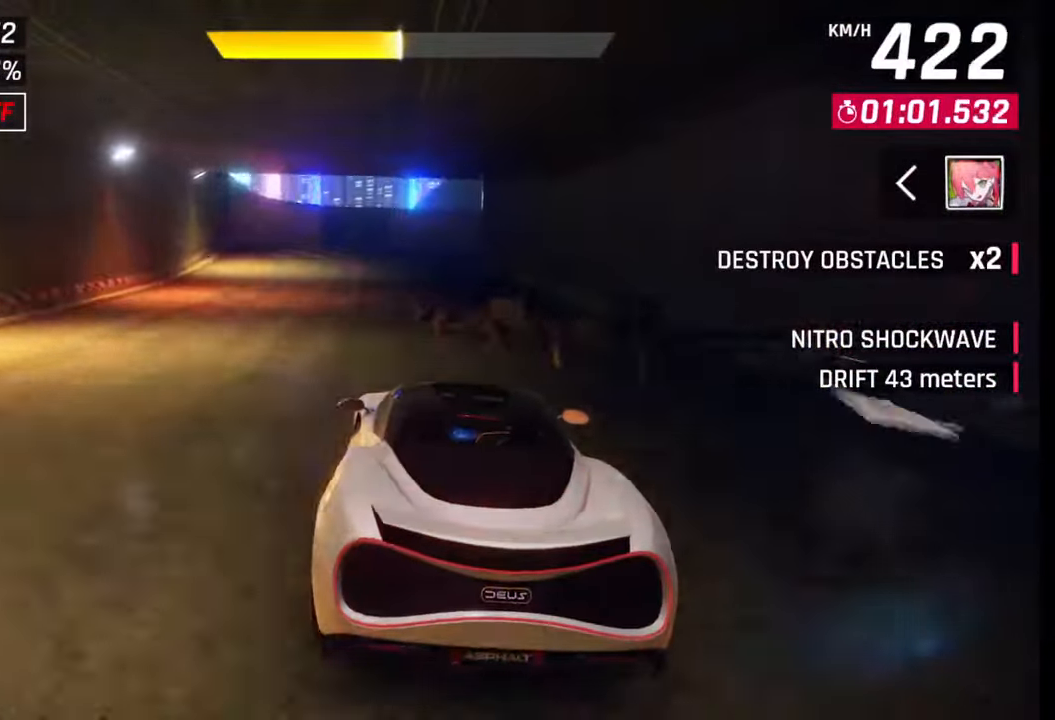
{"buttons": [], "left_stick": "left", "right_stick": "center", "events": [[67, "CROSS", "down"], [133, "CROSS", "up"]]}
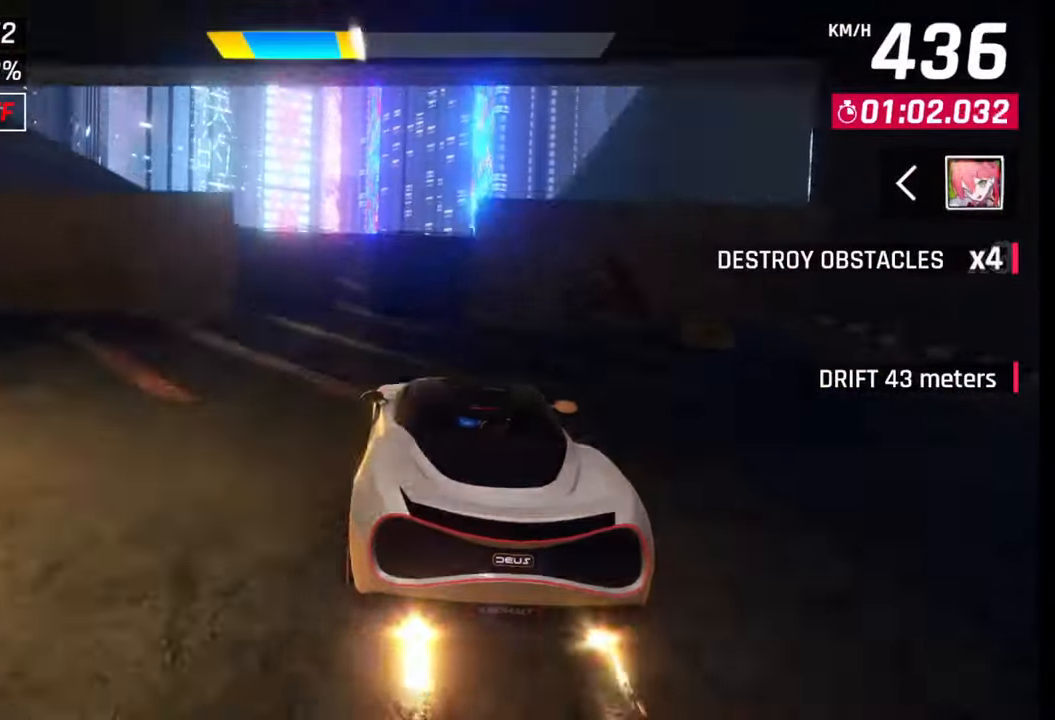
{"buttons": ["CROSS", "R1"], "left_stick": "left", "right_stick": "center", "events": [[200, "SQUARE", "down"], [250, "SQUARE", "up"], [333, "SQUARE", "down"], [383, "SQUARE", "up"], [467, "CROSS", "down"], [467, "R1", "down"]]}
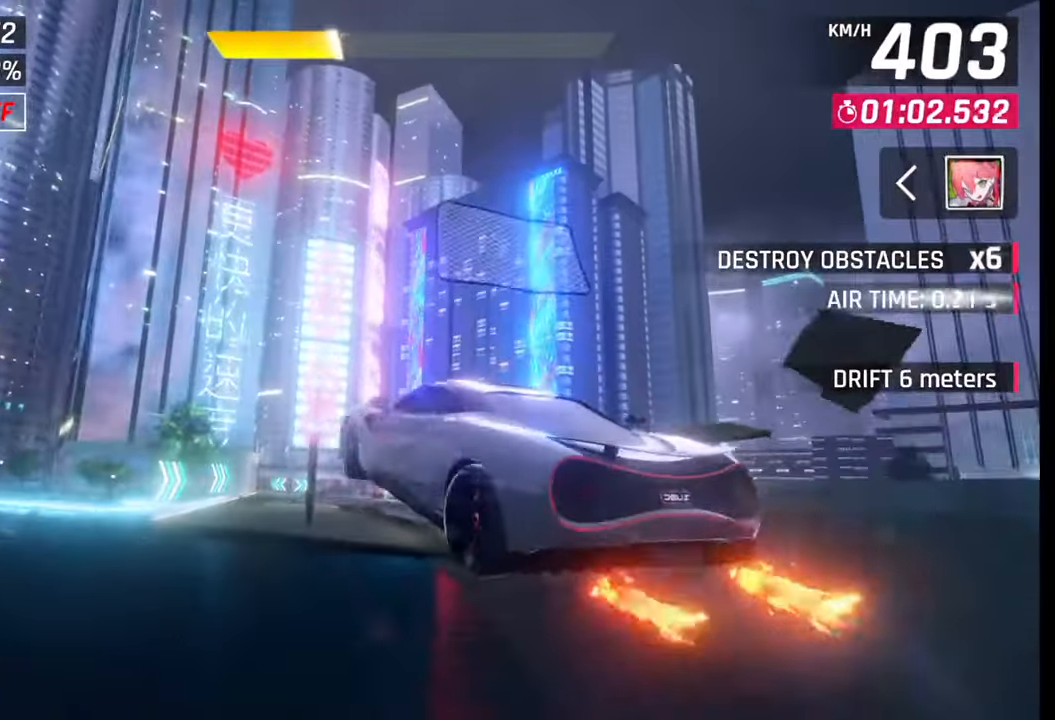
{"buttons": ["CROSS", "R1"], "left_stick": "left", "right_stick": "center", "events": [[50, "CROSS", "up"], [67, "R1", "up"], [133, "CROSS", "down"], [133, "R1", "down"], [217, "CROSS", "up"], [217, "R1", "up"], [283, "CROSS", "down"], [300, "R1", "down"], [350, "R1", "up"], [367, "CROSS", "up"], [433, "CROSS", "down"], [450, "R1", "down"]]}
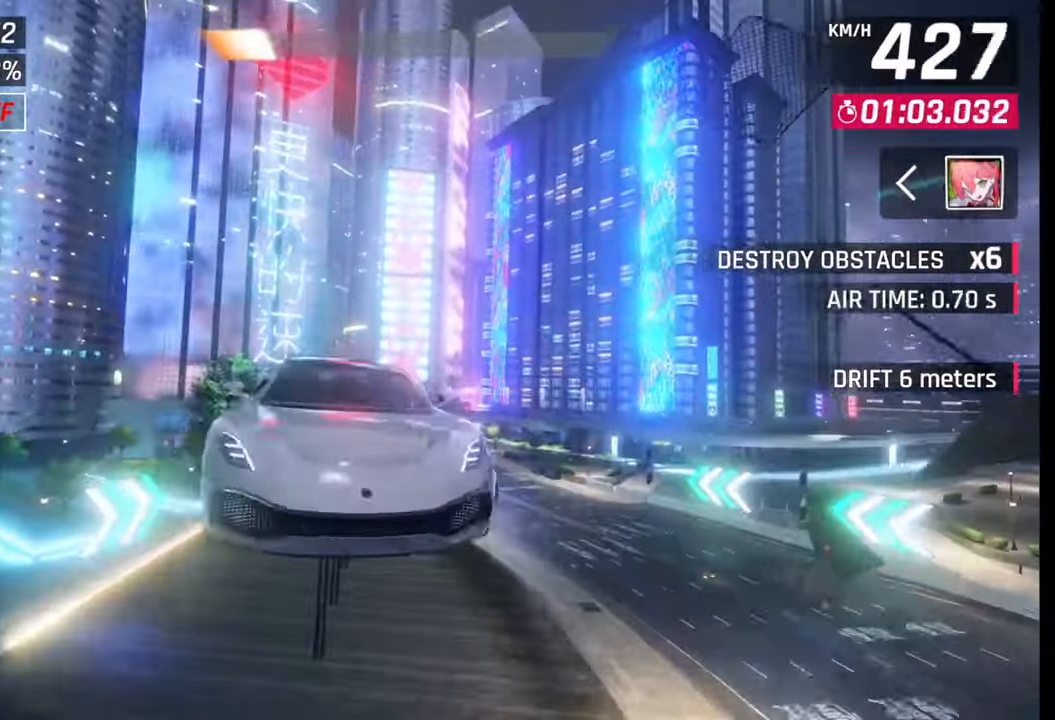
{"buttons": [], "left_stick": "right", "right_stick": "center", "events": [[17, "CROSS", "up"], [17, "R1", "up"], [83, "left_stick", "center"], [117, "CROSS", "down"], [117, "R1", "down"], [217, "CROSS", "up"], [217, "R1", "up"], [283, "left_stick", "right"], [417, "SQUARE", "down"], [500, "SQUARE", "up"]]}
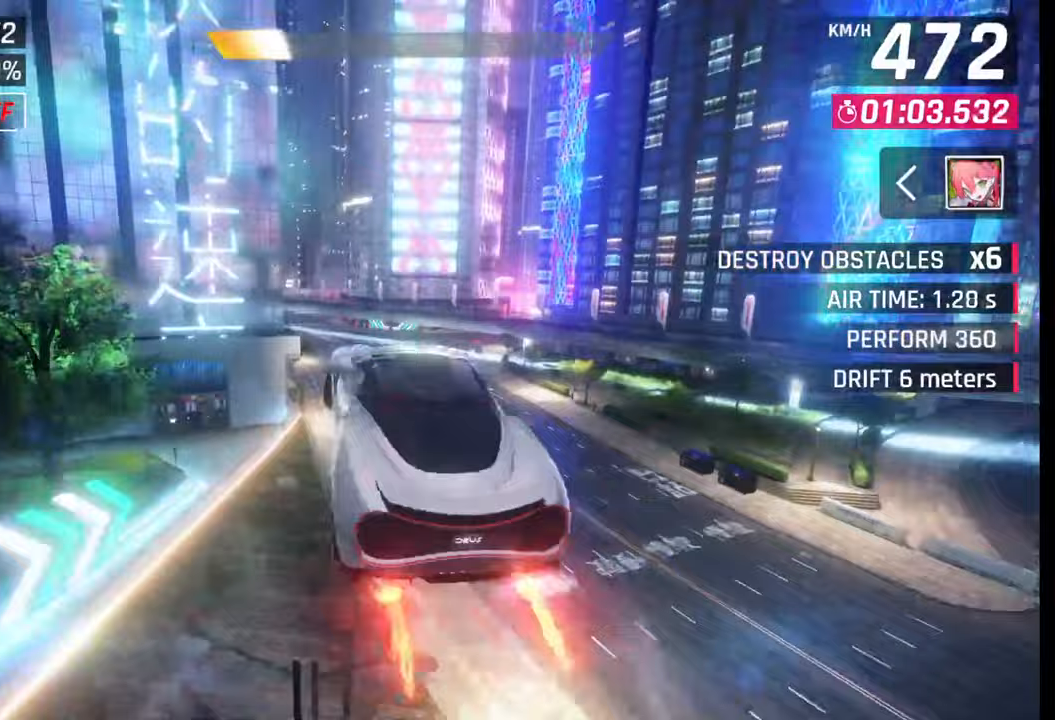
{"buttons": [], "left_stick": "right", "right_stick": "center", "events": []}
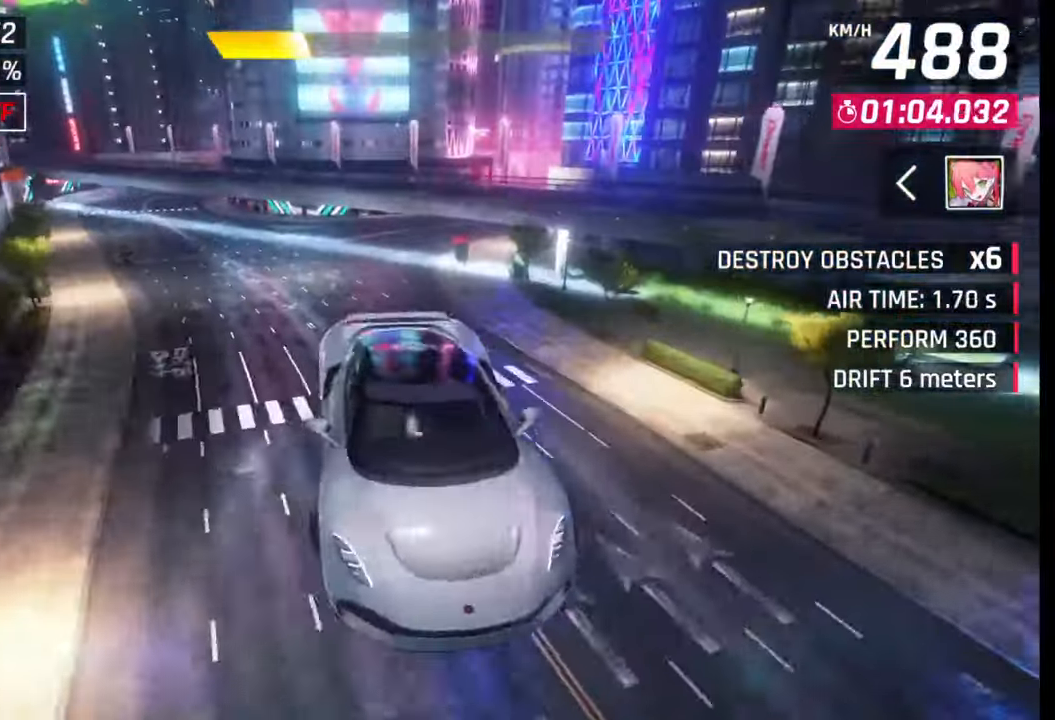
{"buttons": [], "left_stick": "right", "right_stick": "center", "events": []}
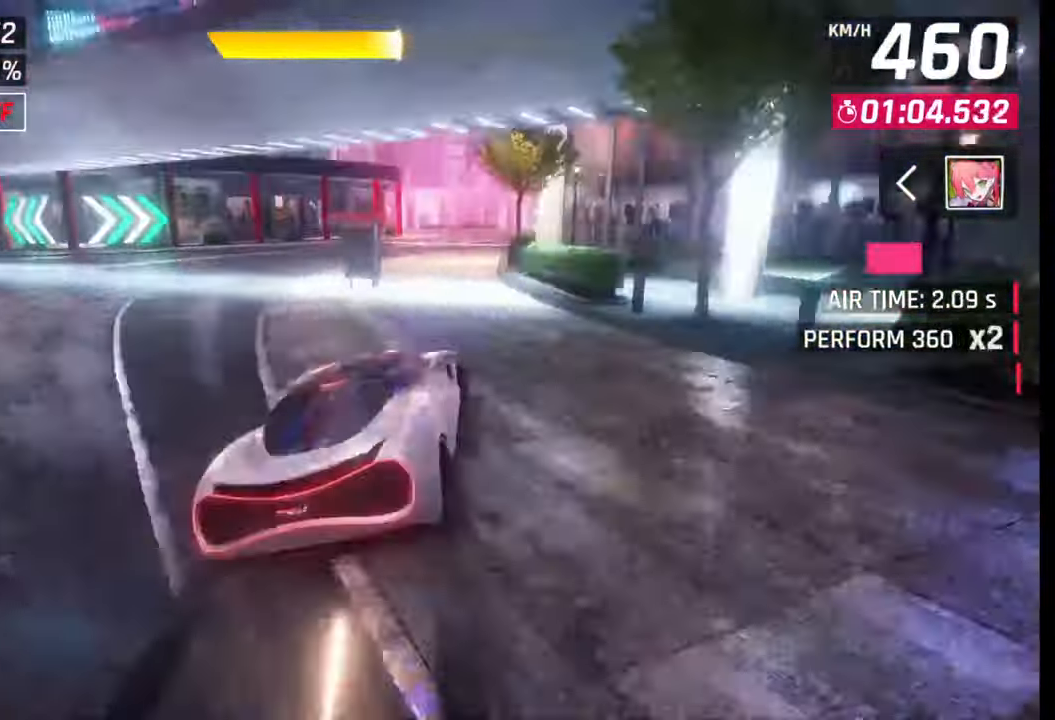
{"buttons": [], "left_stick": "left", "right_stick": "center", "events": [[317, "left_stick", "center"], [367, "left_stick", "left"]]}
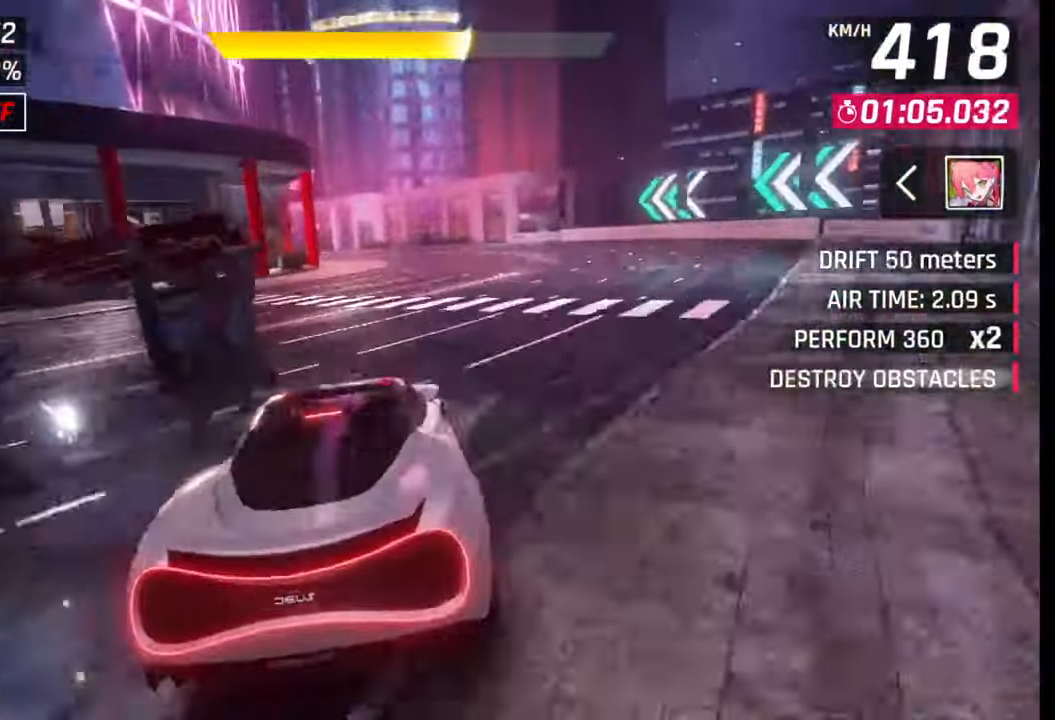
{"buttons": [], "left_stick": "down-left", "right_stick": "center", "events": [[33, "R1", "down"], [50, "L1", "down"], [83, "R1", "up"], [117, "L1", "up"], [350, "left_stick", "down-left"]]}
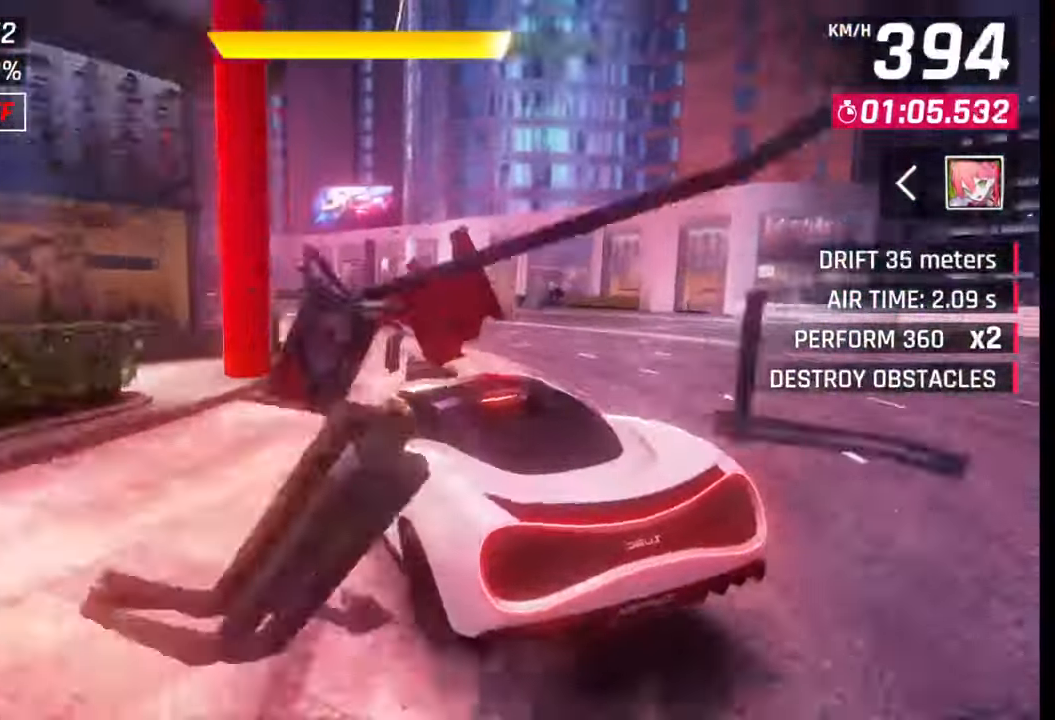
{"buttons": [], "left_stick": "left", "right_stick": "center", "events": [[50, "R1", "down"], [100, "L1", "down"], [100, "left_stick", "left"], [117, "R1", "up"], [133, "L1", "up"]]}
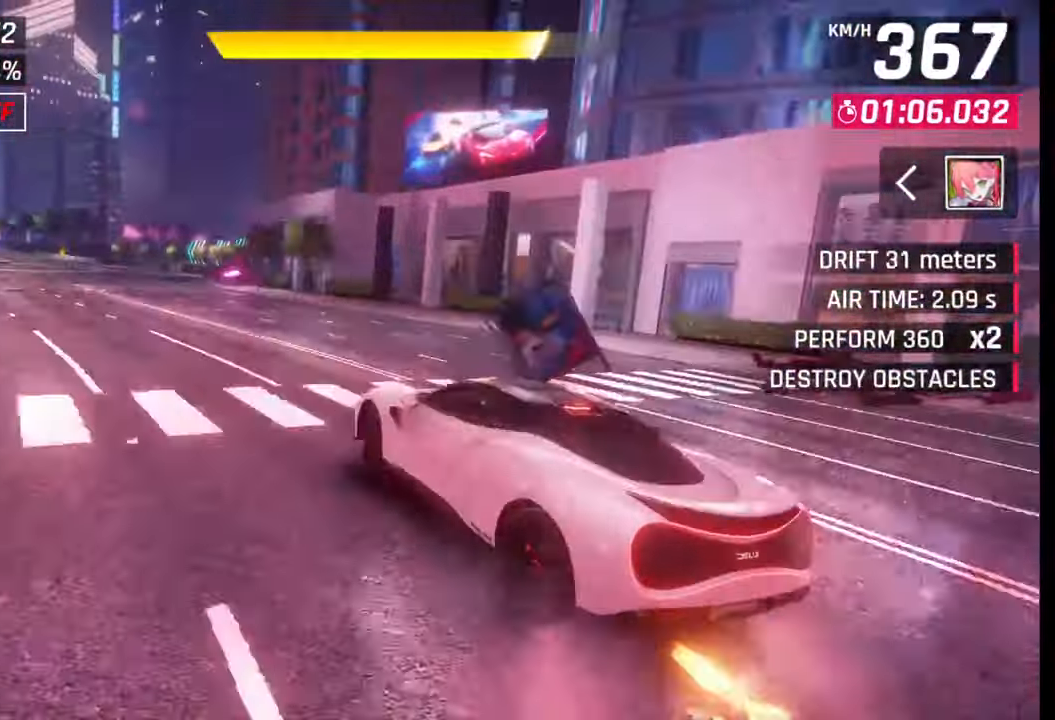
{"buttons": [], "left_stick": "center", "right_stick": "center", "events": [[367, "left_stick", "center"]]}
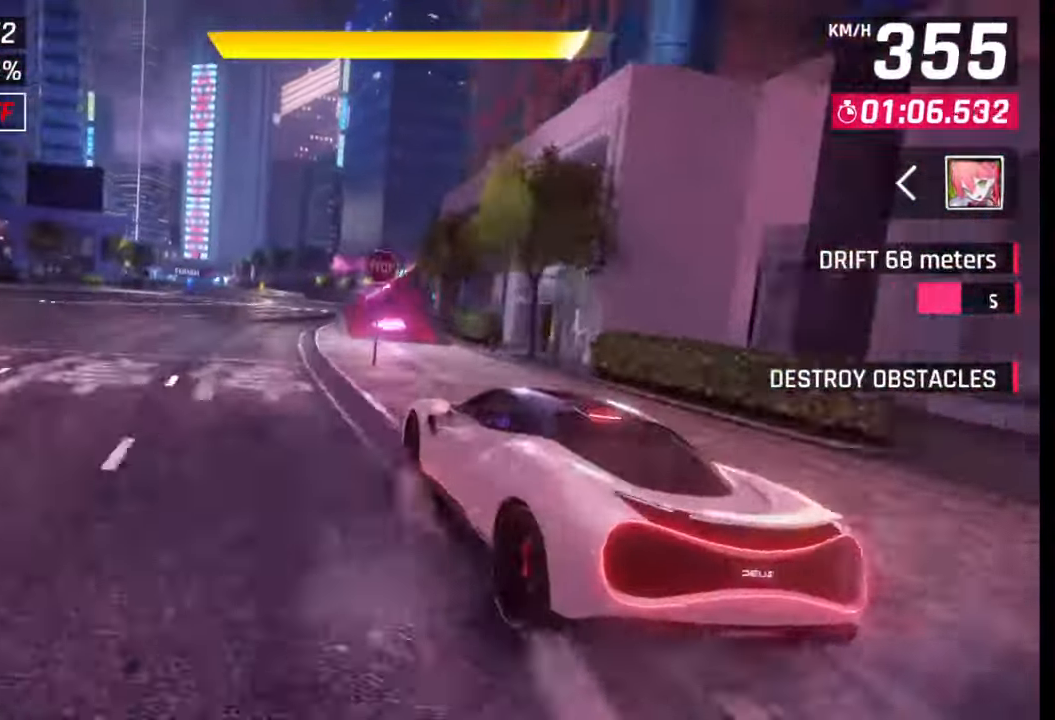
{"buttons": [], "left_stick": "left", "right_stick": "center", "events": [[167, "CROSS", "down"], [167, "R1", "down"], [167, "left_stick", "left"], [283, "CROSS", "up"], [283, "R1", "up"]]}
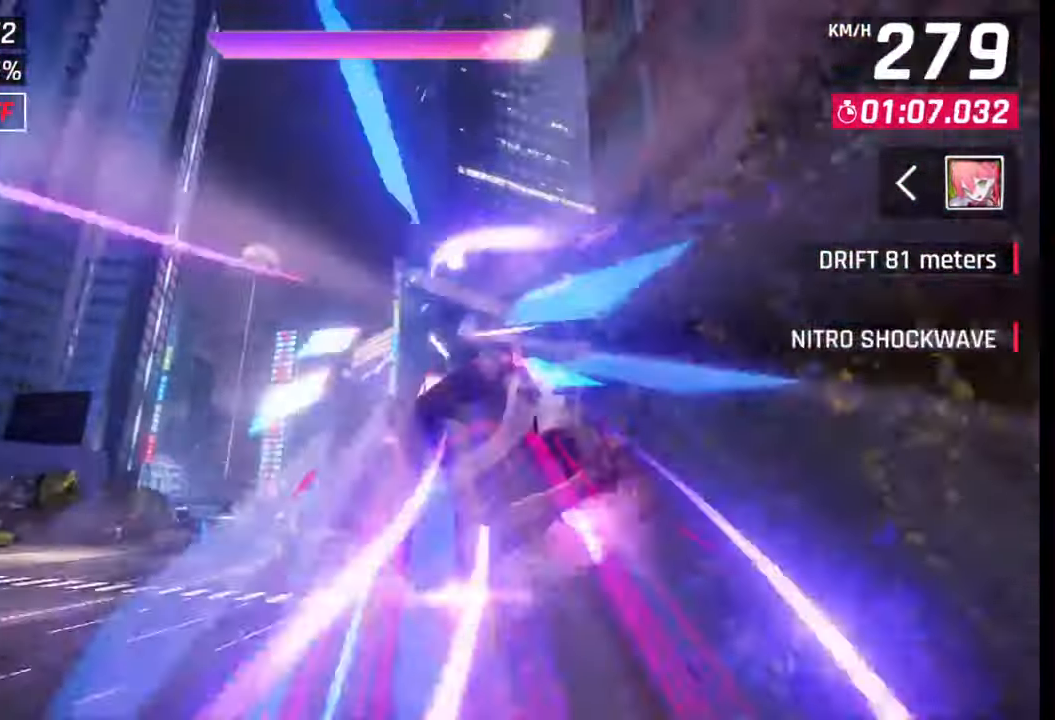
{"buttons": [], "left_stick": "left", "right_stick": "center", "events": []}
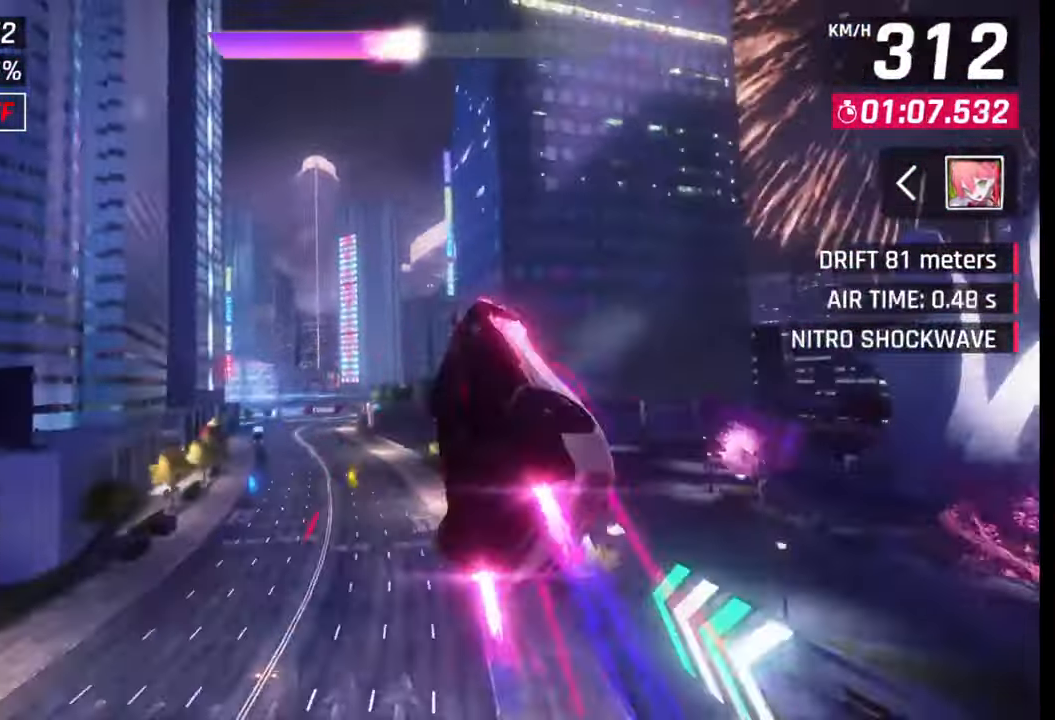
{"buttons": [], "left_stick": "left", "right_stick": "center", "events": []}
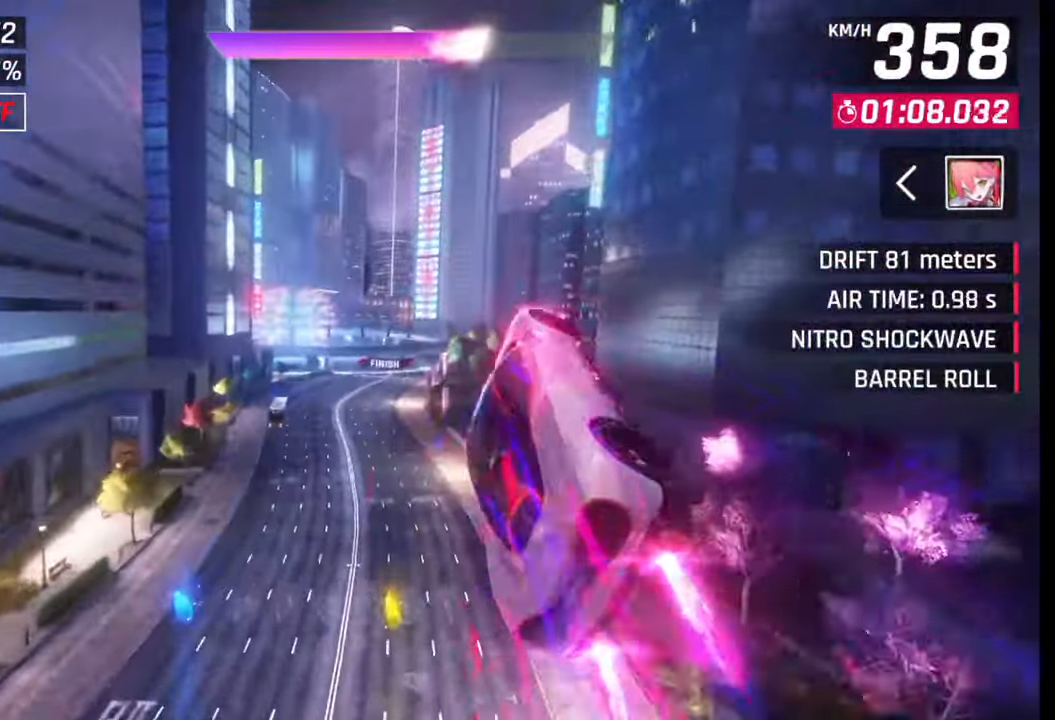
{"buttons": ["CROSS", "R1"], "left_stick": "center", "right_stick": "center", "events": [[250, "CROSS", "down"], [250, "R1", "down"], [317, "R1", "up"], [333, "CROSS", "up"], [383, "left_stick", "down-left"], [400, "CROSS", "down"], [417, "R1", "down"], [500, "left_stick", "center"]]}
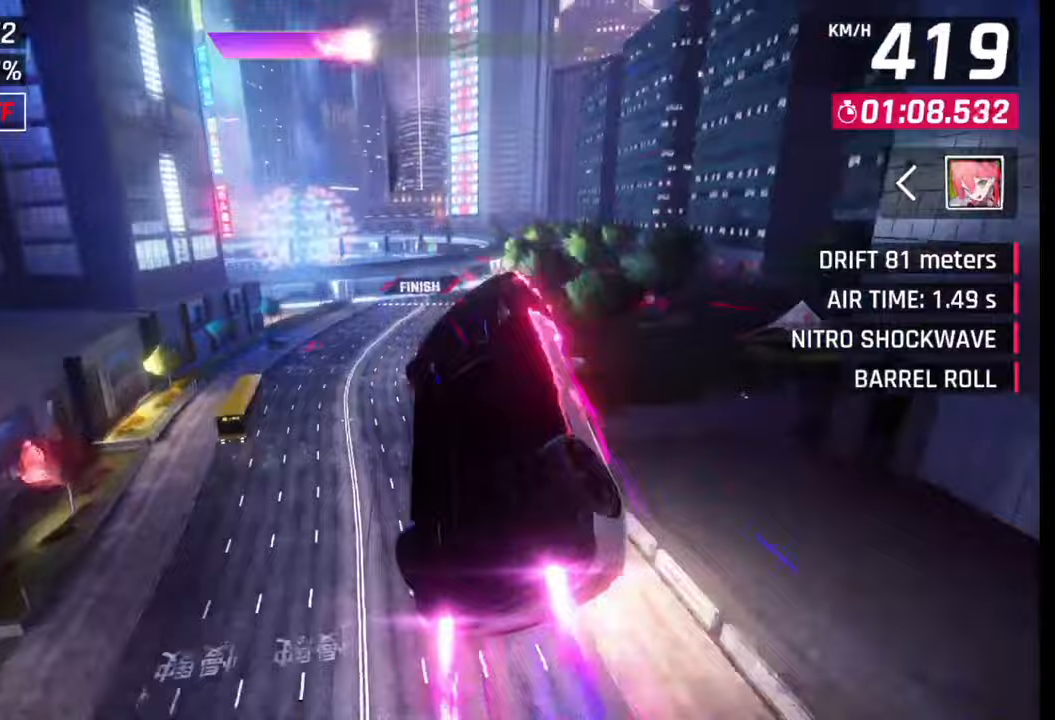
{"buttons": ["CROSS", "R1"], "left_stick": "left", "right_stick": "center", "events": [[17, "CROSS", "up"], [17, "R1", "up"], [67, "R1", "down"], [83, "CROSS", "down"], [150, "CROSS", "up"], [150, "R1", "up"], [233, "R1", "down"], [250, "CROSS", "down"], [333, "CROSS", "up"], [383, "R1", "up"], [417, "R1", "down"], [433, "CROSS", "down"], [433, "left_stick", "left"]]}